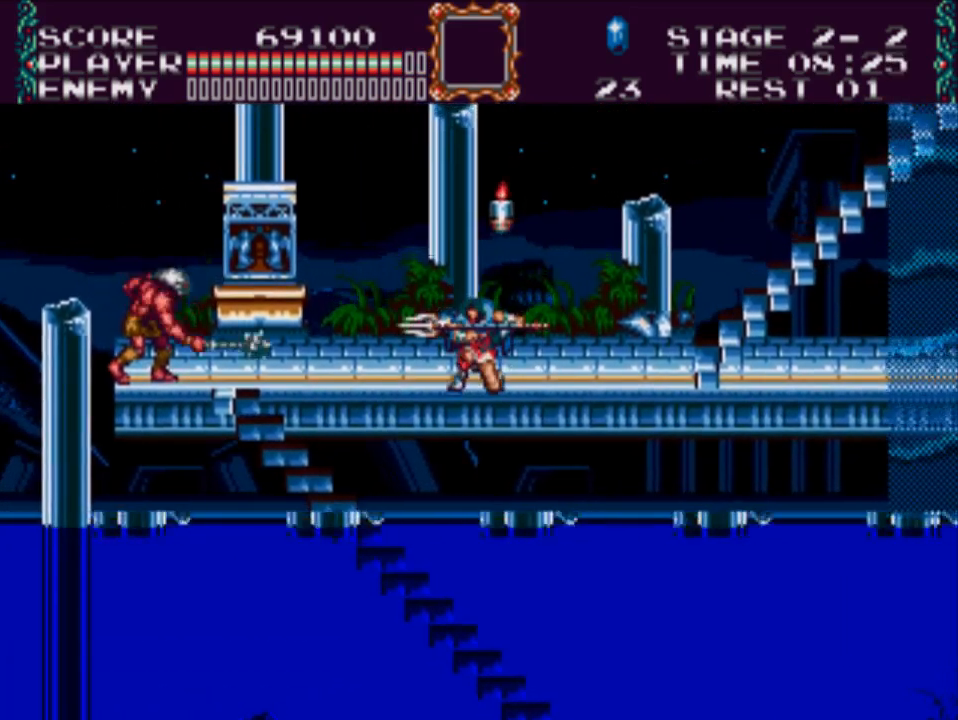
Gameplay with a controller (Xbox layout); each line is a JSON object with the inputs held at the frame after it. "events" lists button and stick changes between this image and that frame as [ms after this image, input, new state], when the widget could be followed in between. Not read: left_stick right_stick.
{"buttons": ["X", "DPAD_DOWN"], "events": [[217, "X", "down"]]}
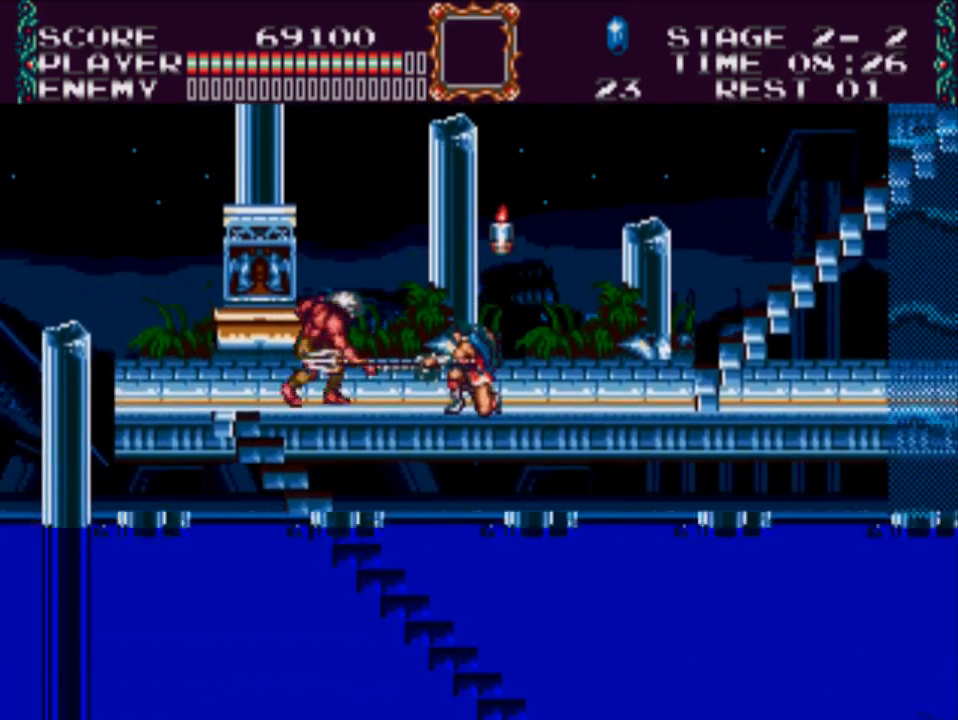
{"buttons": ["X", "DPAD_DOWN"], "events": [[283, "X", "up"], [433, "X", "down"]]}
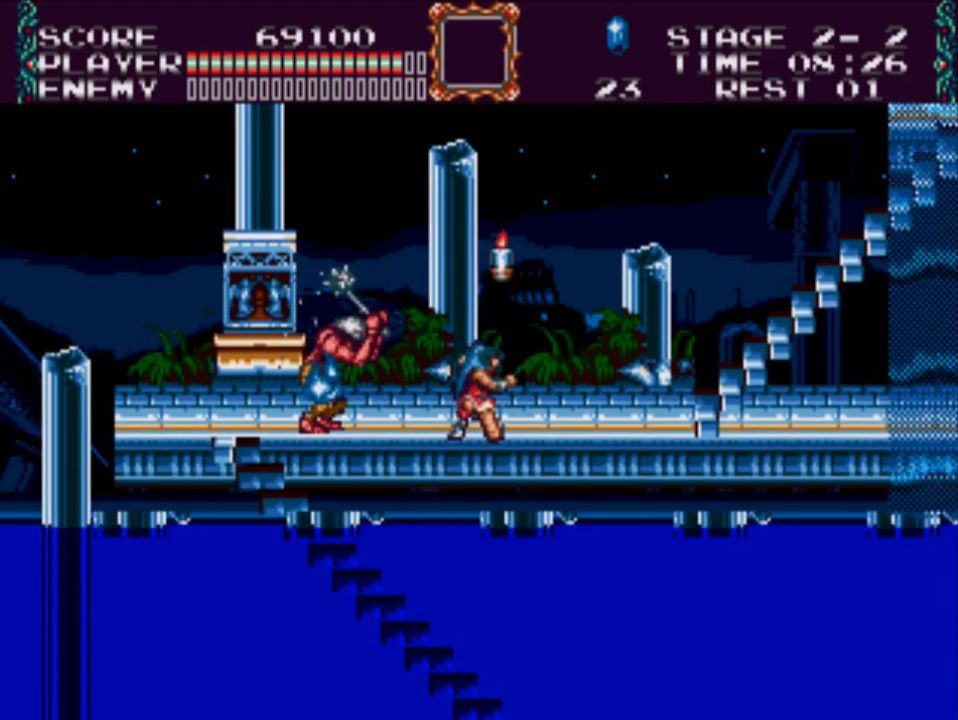
{"buttons": ["DPAD_LEFT"], "events": [[233, "DPAD_DOWN", "up"], [267, "X", "up"], [333, "DPAD_LEFT", "down"]]}
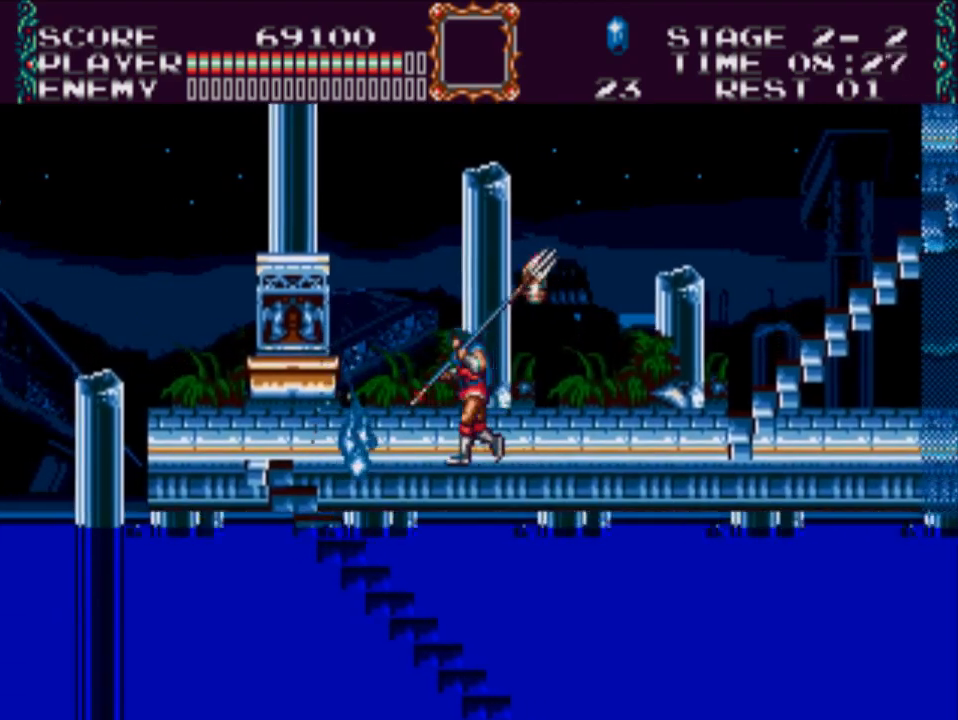
{"buttons": [], "events": [[100, "DPAD_LEFT", "up"], [133, "DPAD_RIGHT", "down"], [200, "DPAD_RIGHT", "up"], [300, "A", "down"], [467, "A", "up"]]}
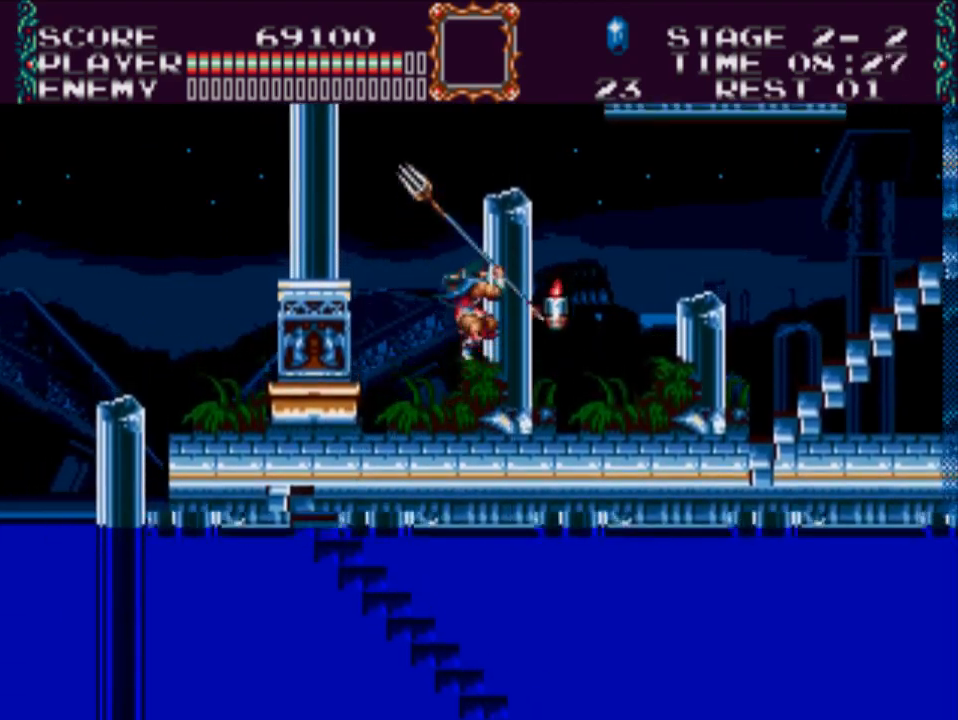
{"buttons": ["DPAD_RIGHT"], "events": [[33, "X", "down"], [367, "DPAD_RIGHT", "down"], [367, "X", "up"]]}
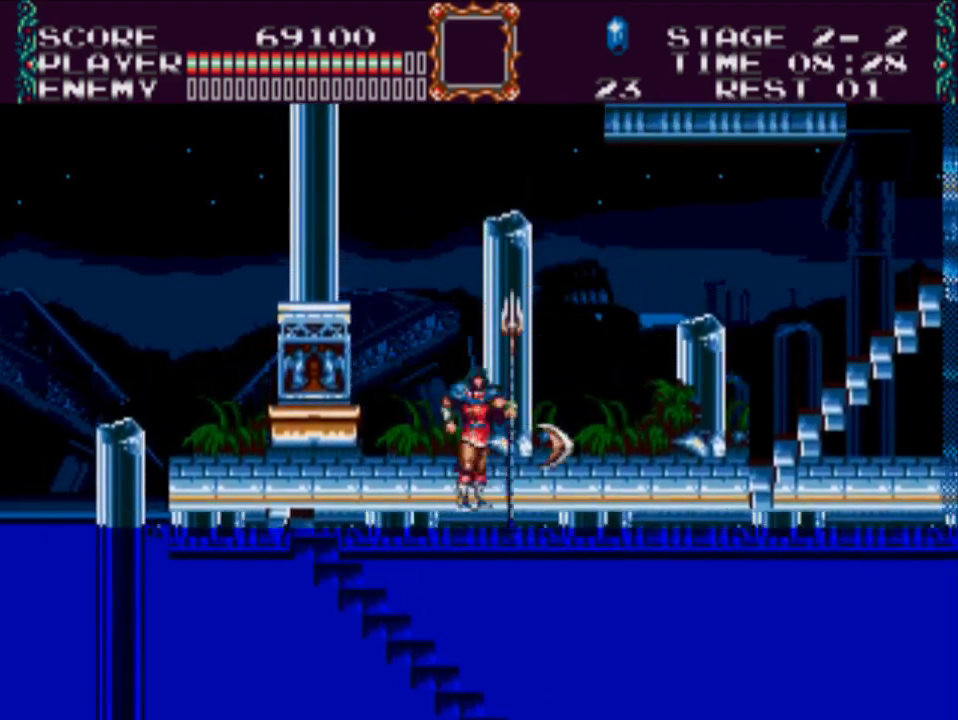
{"buttons": ["DPAD_RIGHT"], "events": []}
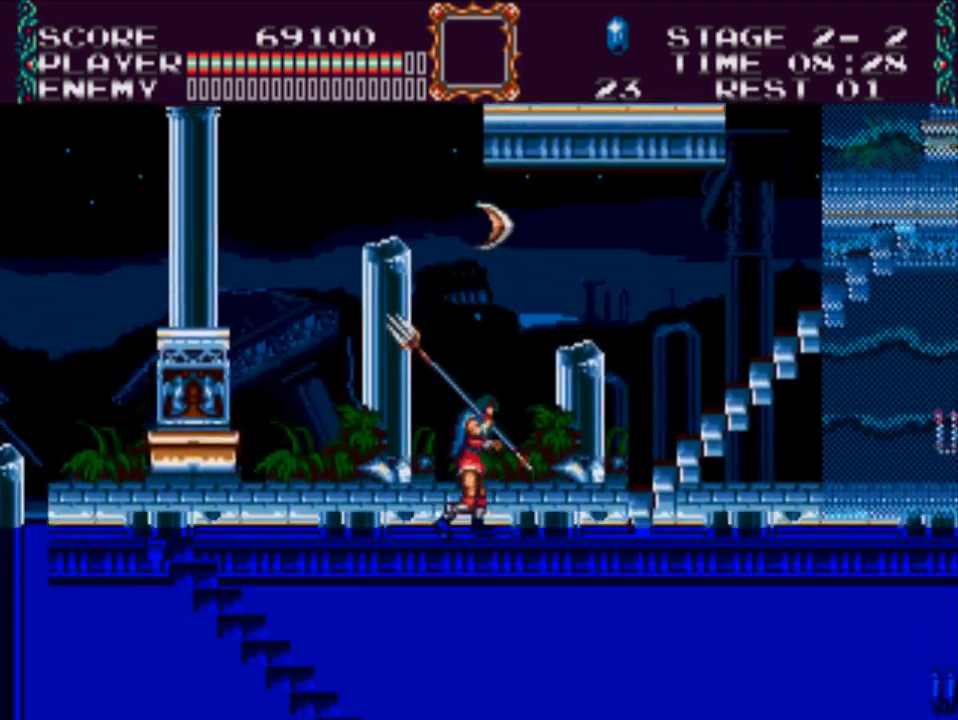
{"buttons": ["A", "DPAD_UP", "DPAD_RIGHT"], "events": [[450, "A", "down"], [450, "DPAD_UP", "down"]]}
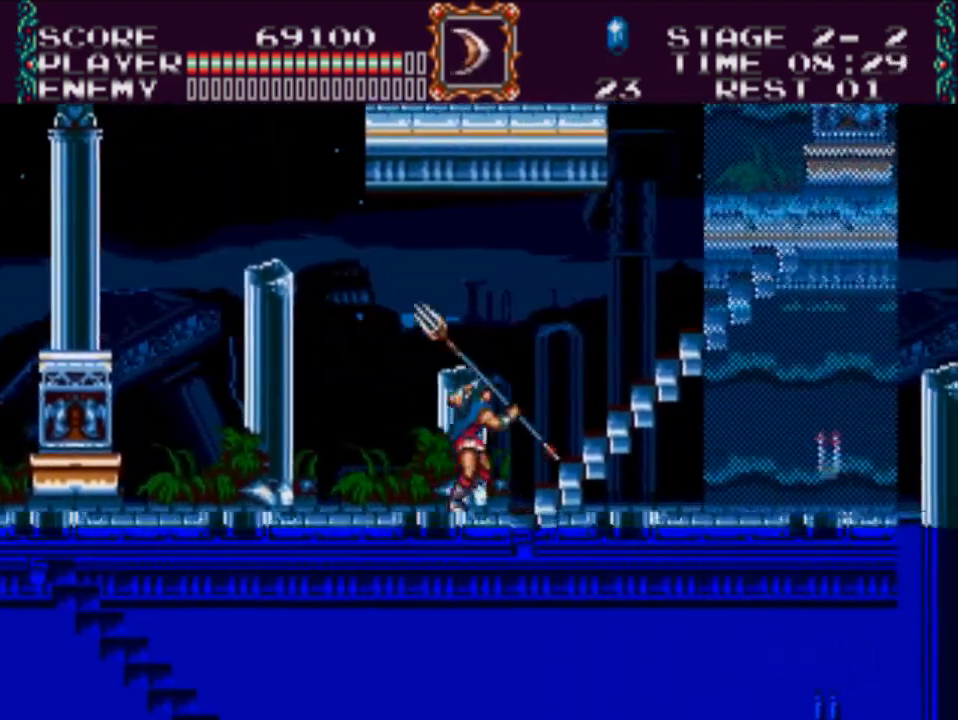
{"buttons": ["DPAD_UP", "DPAD_RIGHT"], "events": [[250, "A", "up"]]}
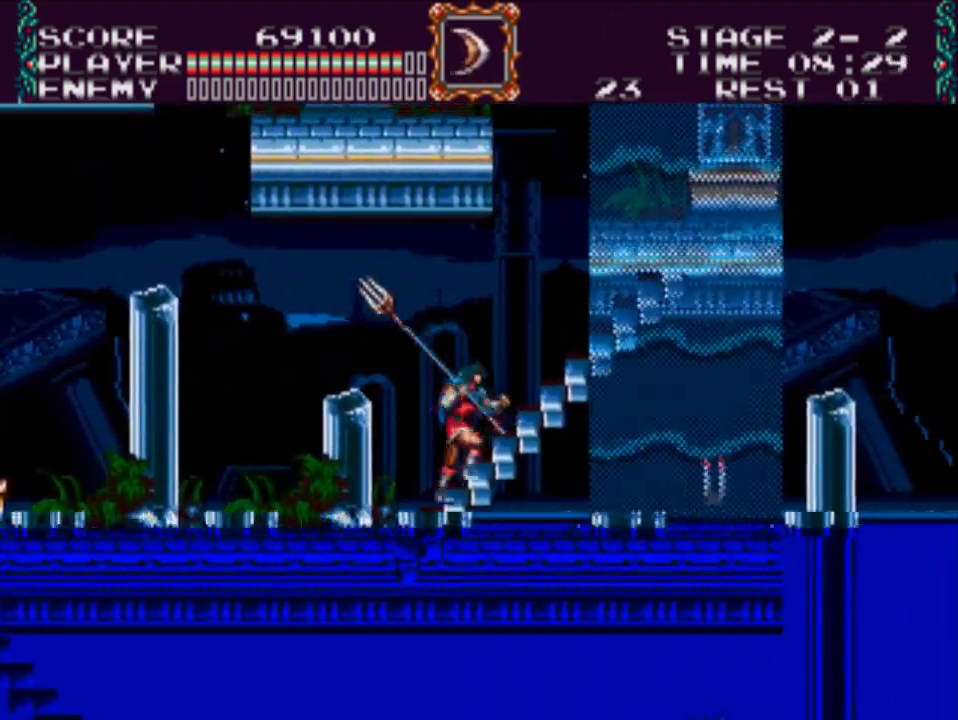
{"buttons": ["DPAD_UP"], "events": [[500, "DPAD_RIGHT", "up"]]}
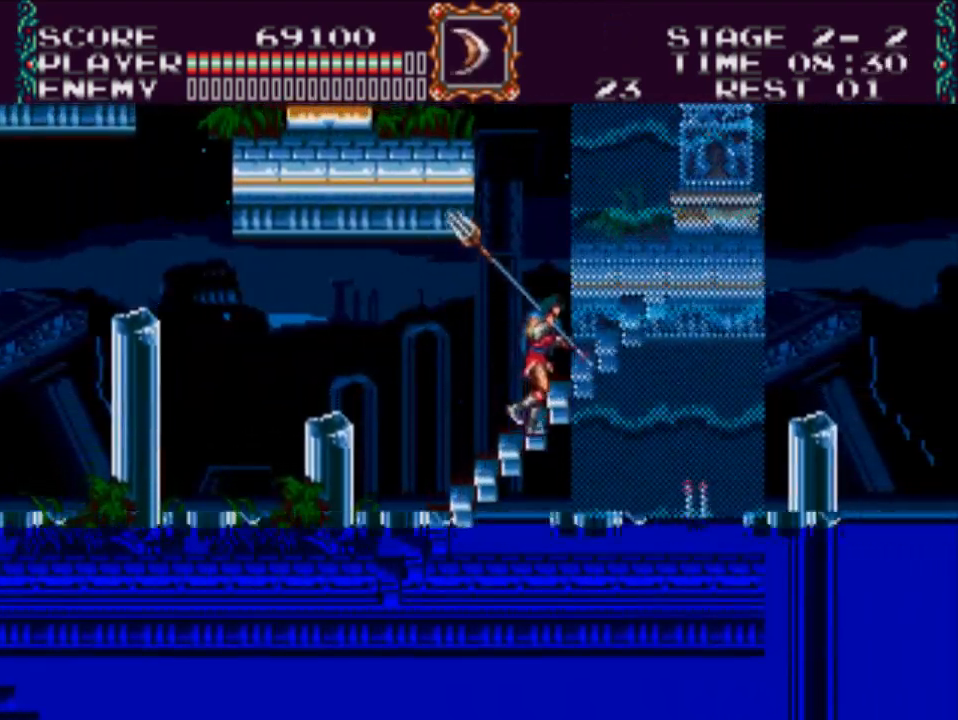
{"buttons": ["DPAD_UP"], "events": []}
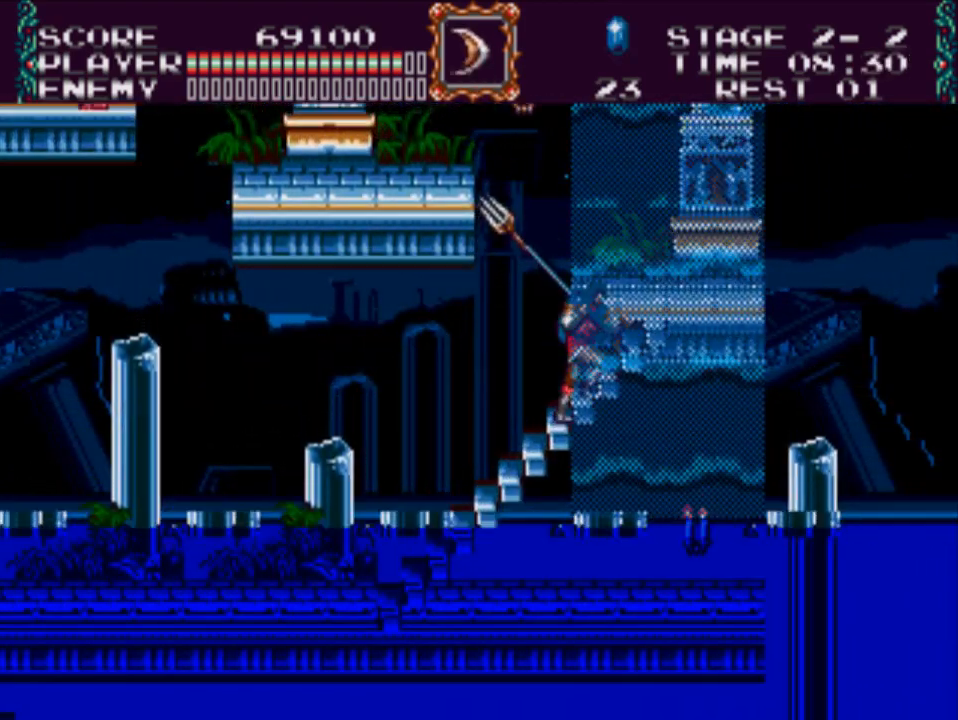
{"buttons": ["DPAD_UP"], "events": []}
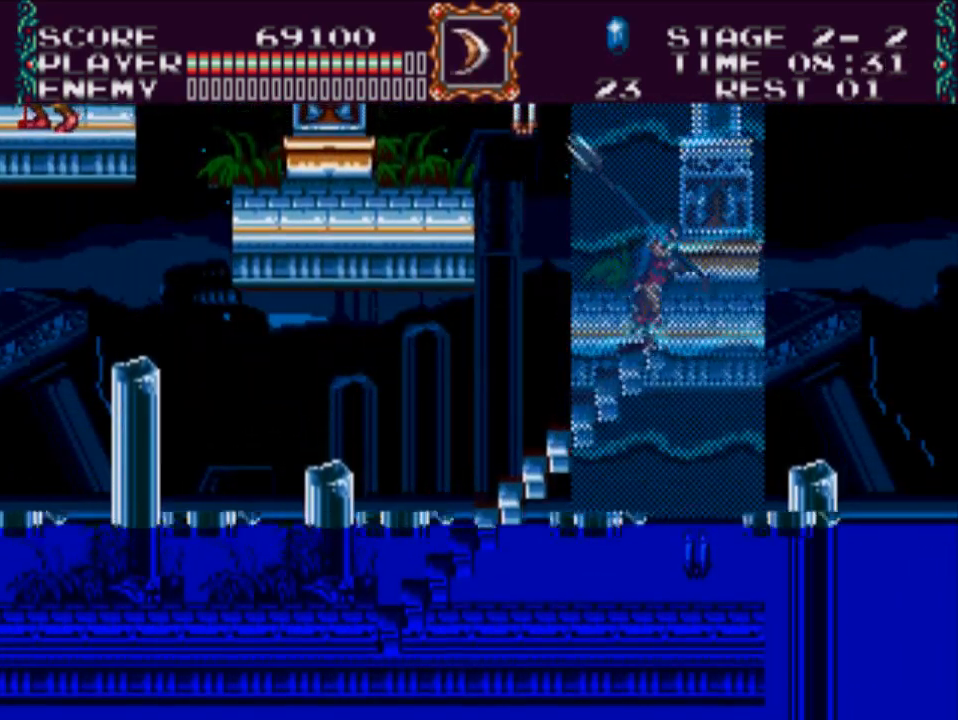
{"buttons": ["DPAD_LEFT"], "events": [[250, "DPAD_LEFT", "down"], [300, "DPAD_UP", "up"]]}
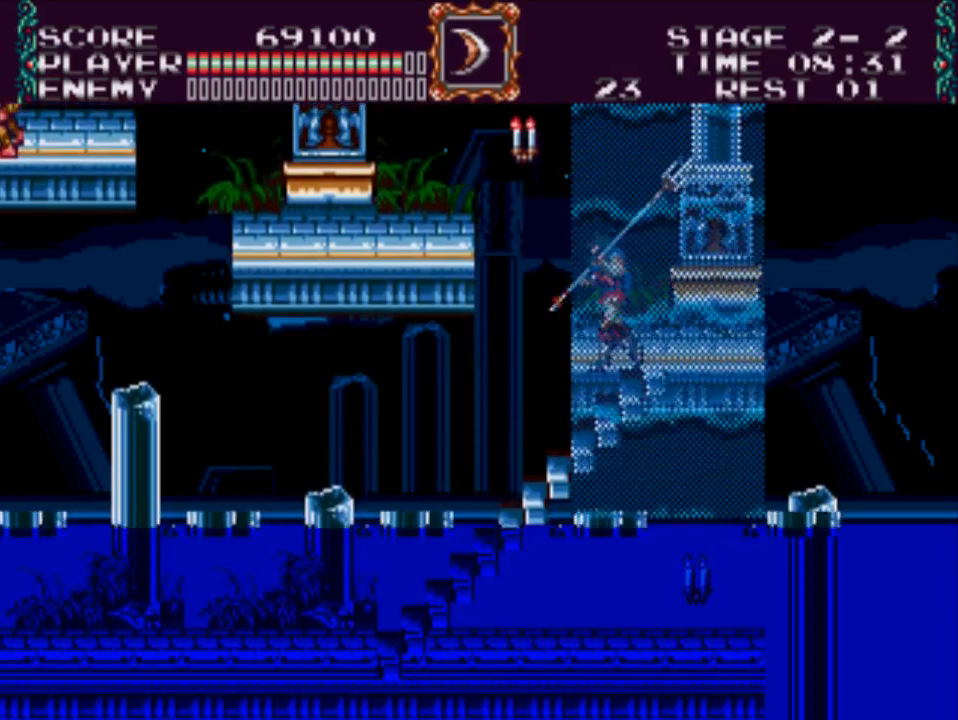
{"buttons": ["A", "DPAD_LEFT"], "events": [[17, "DPAD_LEFT", "up"], [417, "DPAD_LEFT", "down"], [483, "A", "down"]]}
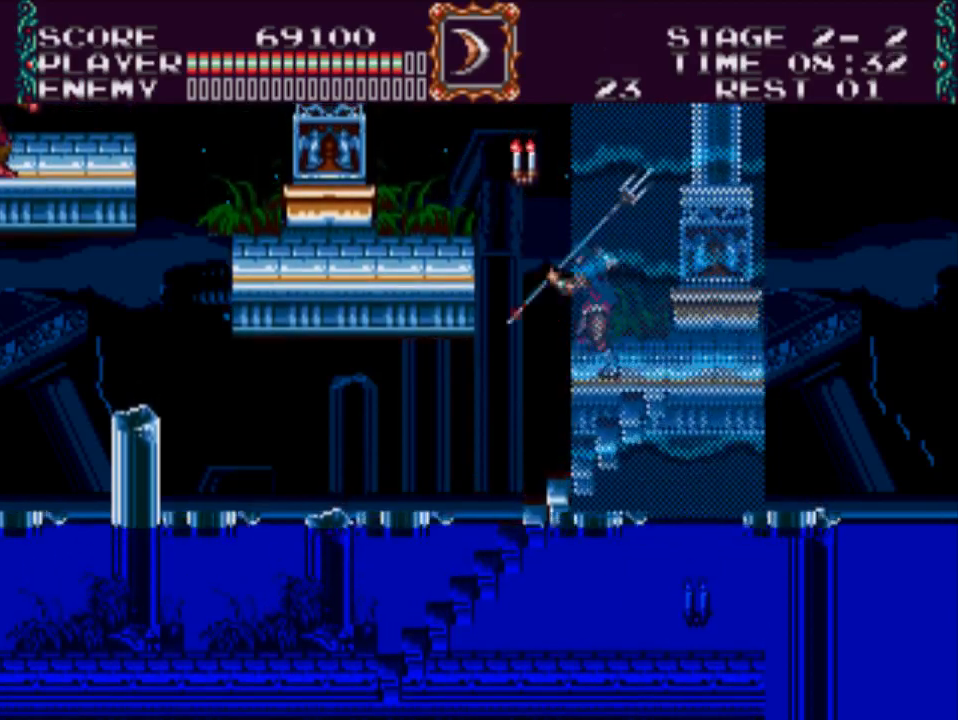
{"buttons": ["DPAD_LEFT"], "events": [[50, "X", "down"], [450, "X", "up"], [483, "A", "up"]]}
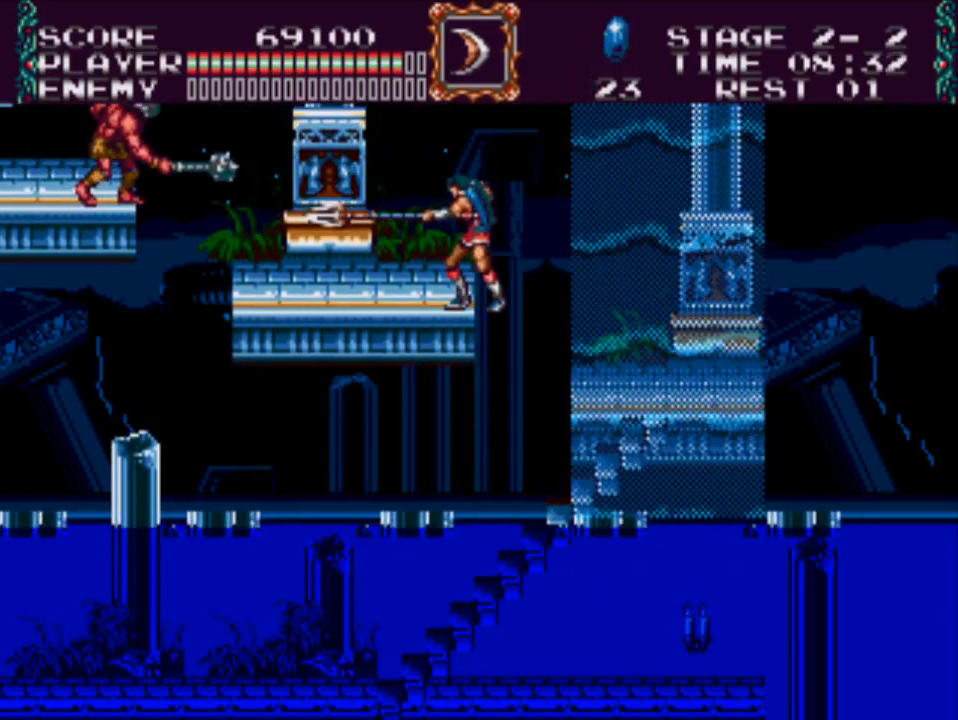
{"buttons": ["DPAD_LEFT"], "events": []}
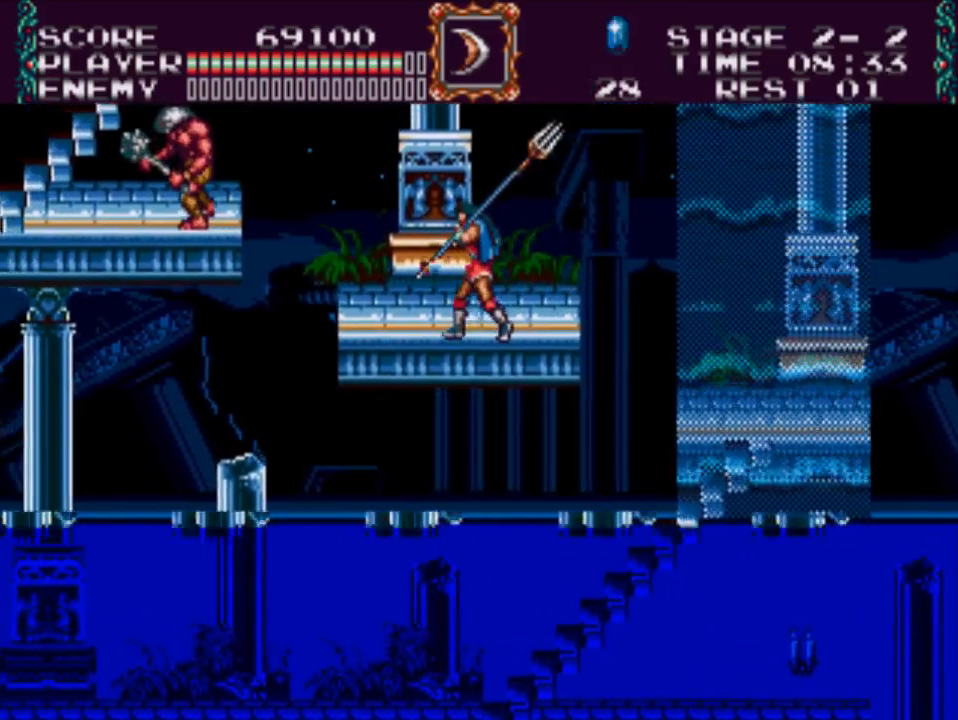
{"buttons": ["X"], "events": [[433, "X", "down"], [500, "DPAD_LEFT", "up"]]}
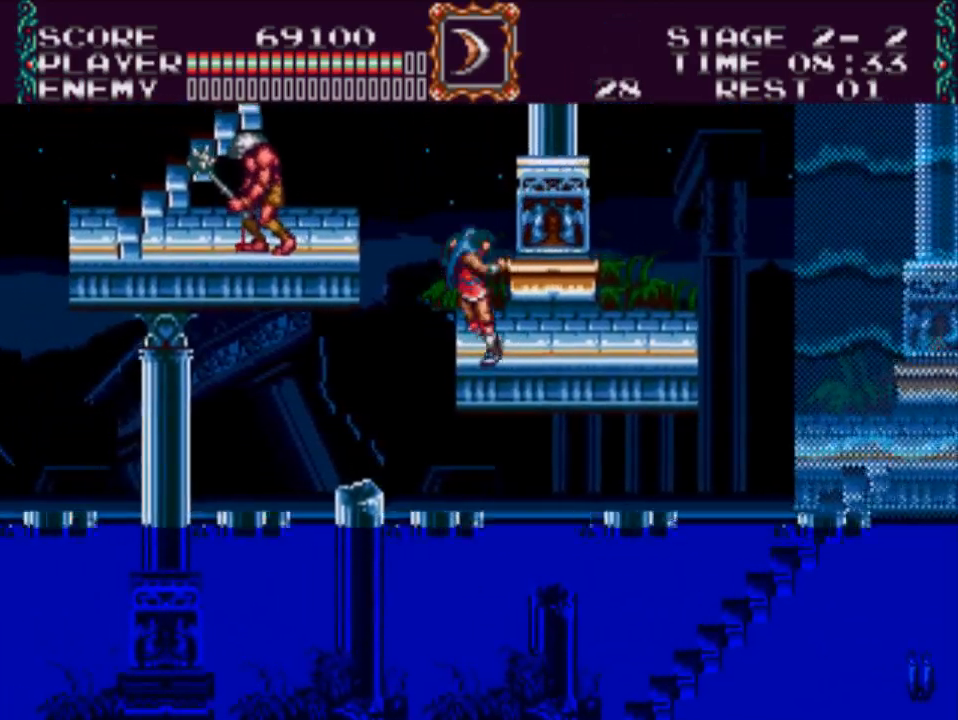
{"buttons": ["DPAD_LEFT"], "events": [[367, "X", "up"], [500, "DPAD_LEFT", "down"]]}
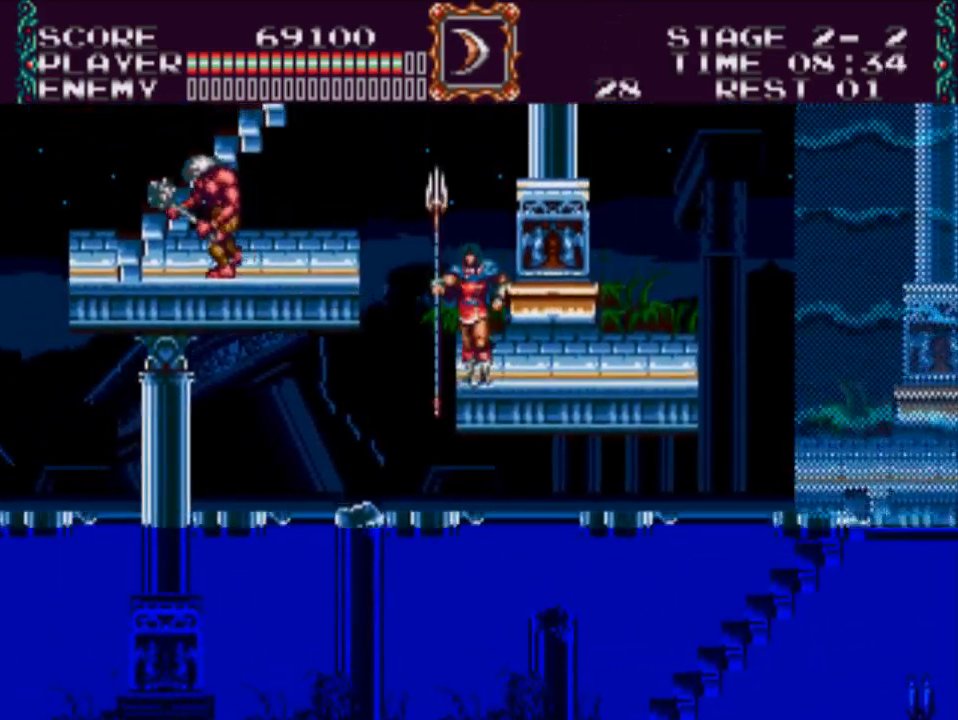
{"buttons": ["X"], "events": [[100, "A", "down"], [167, "X", "down"], [333, "A", "up"], [483, "DPAD_LEFT", "up"]]}
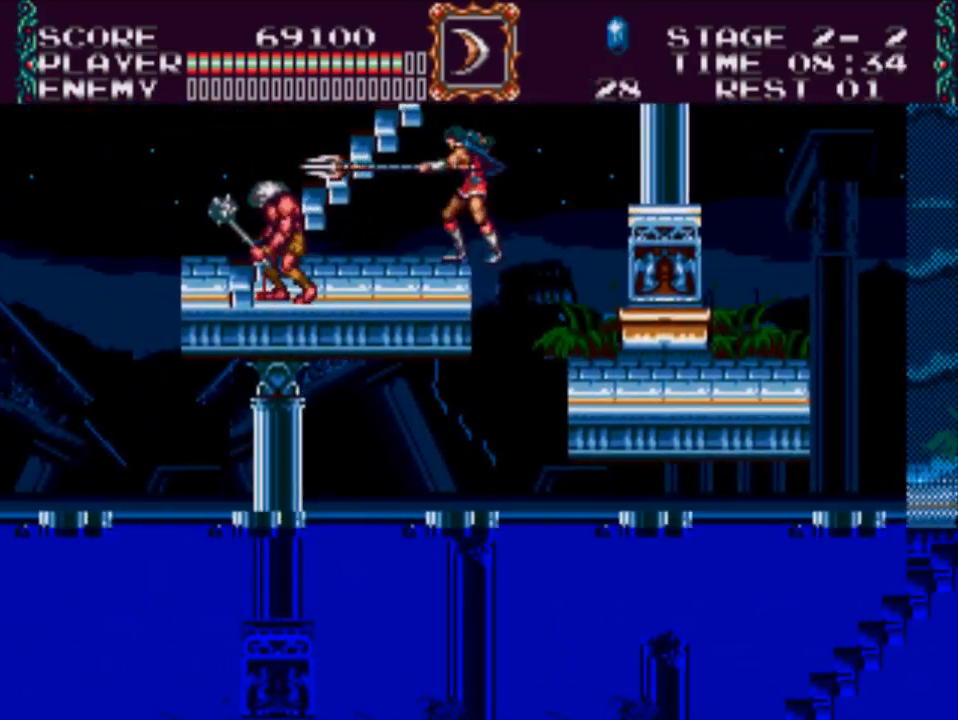
{"buttons": ["X", "DPAD_DOWN"], "events": [[50, "X", "up"], [117, "DPAD_DOWN", "down"], [217, "X", "down"]]}
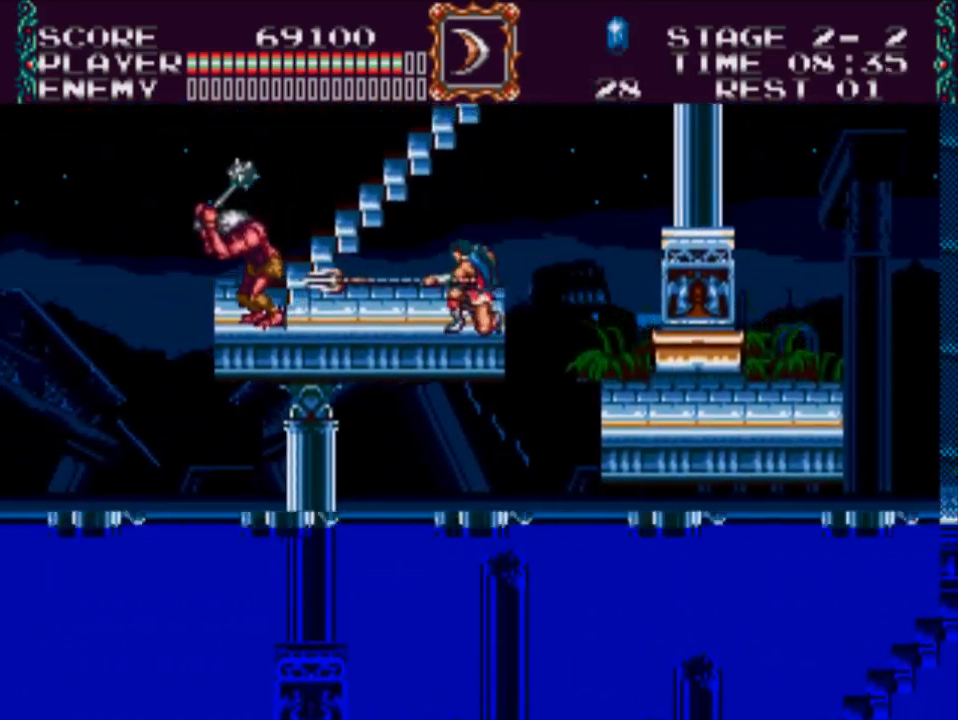
{"buttons": ["X", "DPAD_DOWN"], "events": [[83, "X", "up"], [117, "DPAD_DOWN", "up"], [183, "DPAD_DOWN", "down"], [350, "X", "down"]]}
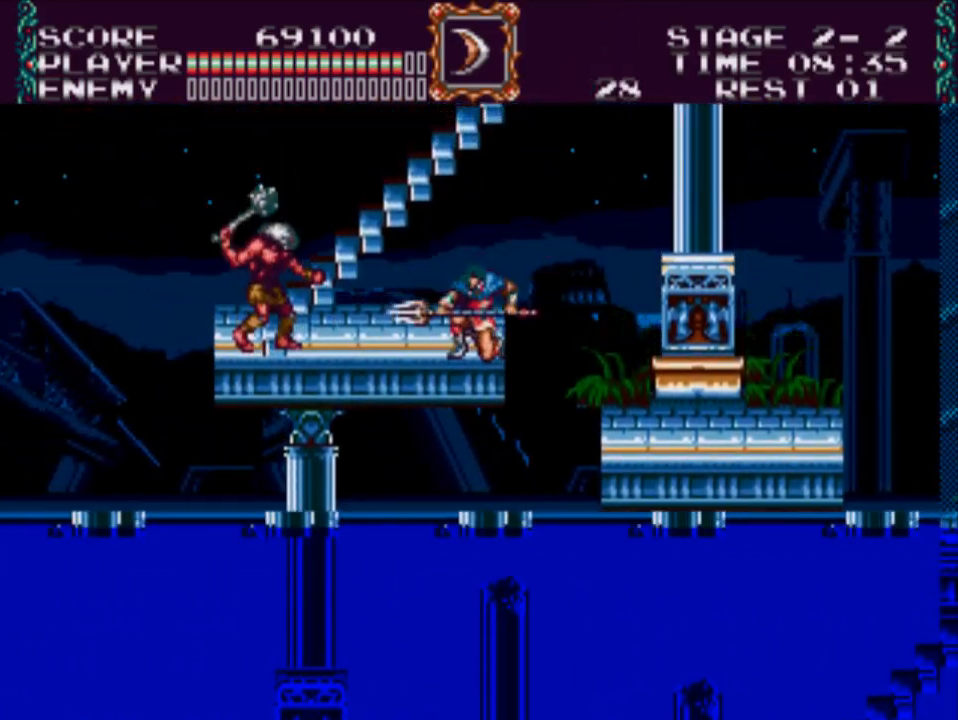
{"buttons": ["X", "DPAD_DOWN"], "events": []}
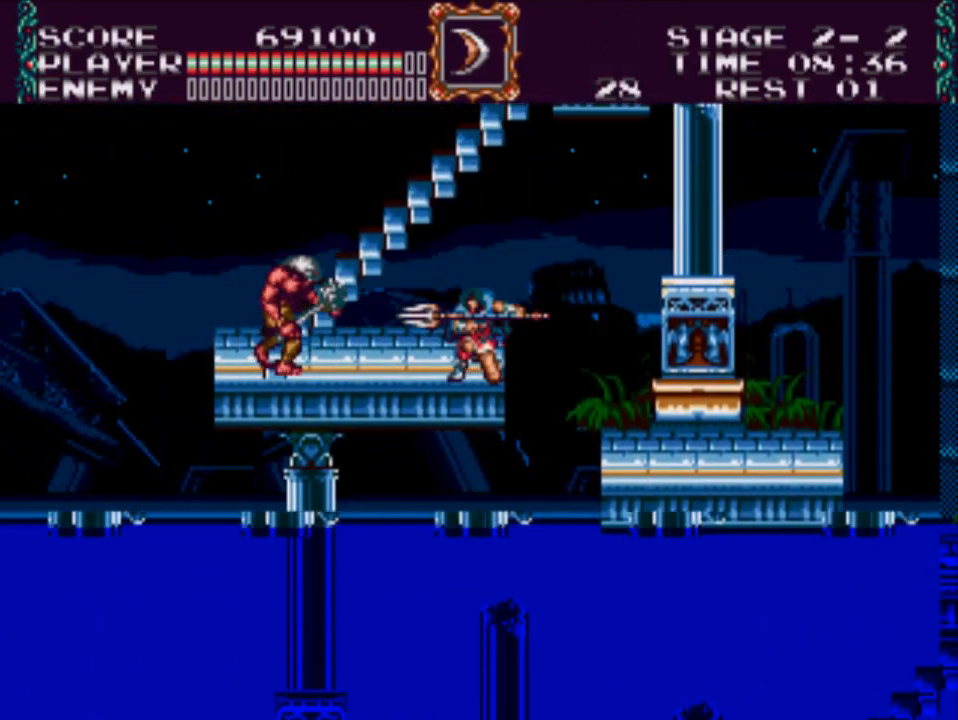
{"buttons": ["X"], "events": [[83, "X", "up"], [100, "DPAD_DOWN", "up"], [150, "DPAD_LEFT", "down"], [300, "DPAD_LEFT", "up"], [333, "X", "down"]]}
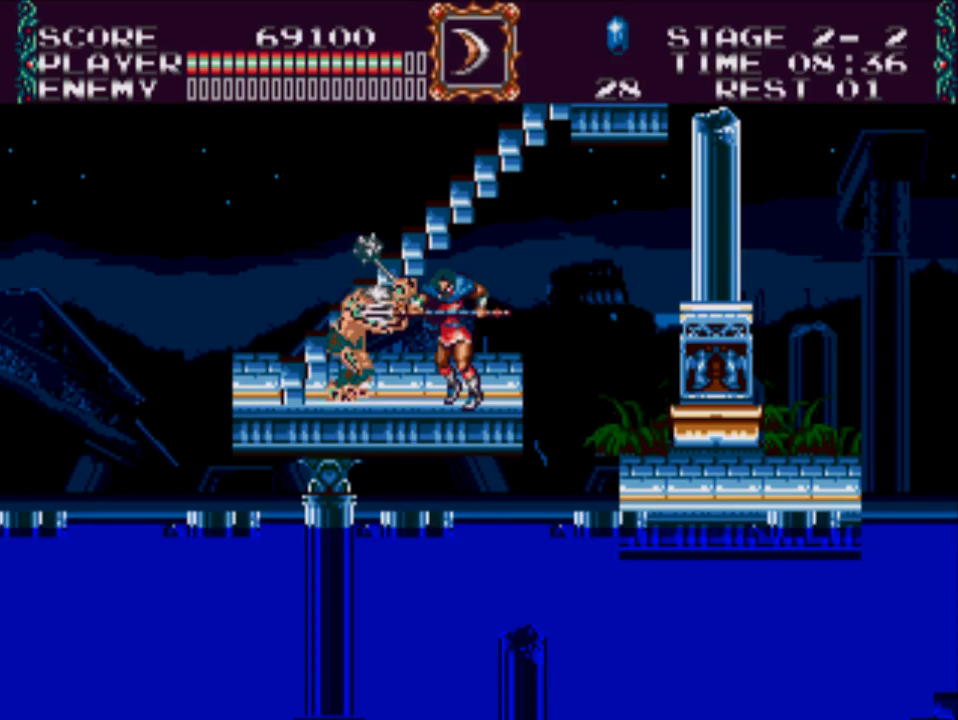
{"buttons": [], "events": [[433, "X", "up"]]}
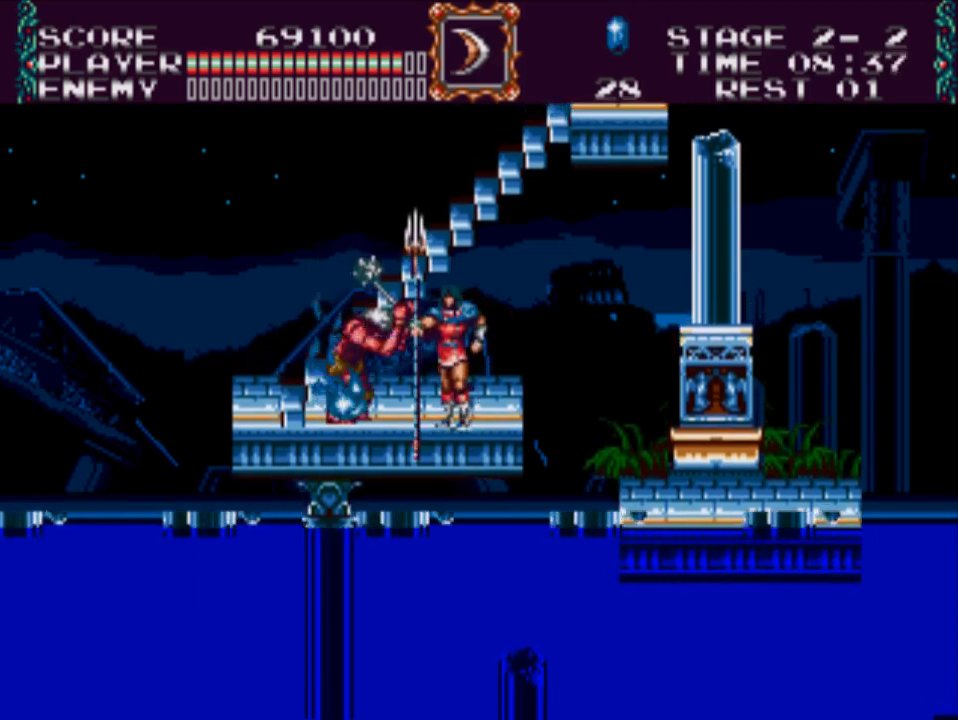
{"buttons": ["A", "DPAD_UP"], "events": [[133, "DPAD_LEFT", "down"], [133, "DPAD_UP", "down"], [300, "DPAD_LEFT", "up"], [300, "DPAD_UP", "up"], [400, "A", "down"], [433, "DPAD_UP", "down"]]}
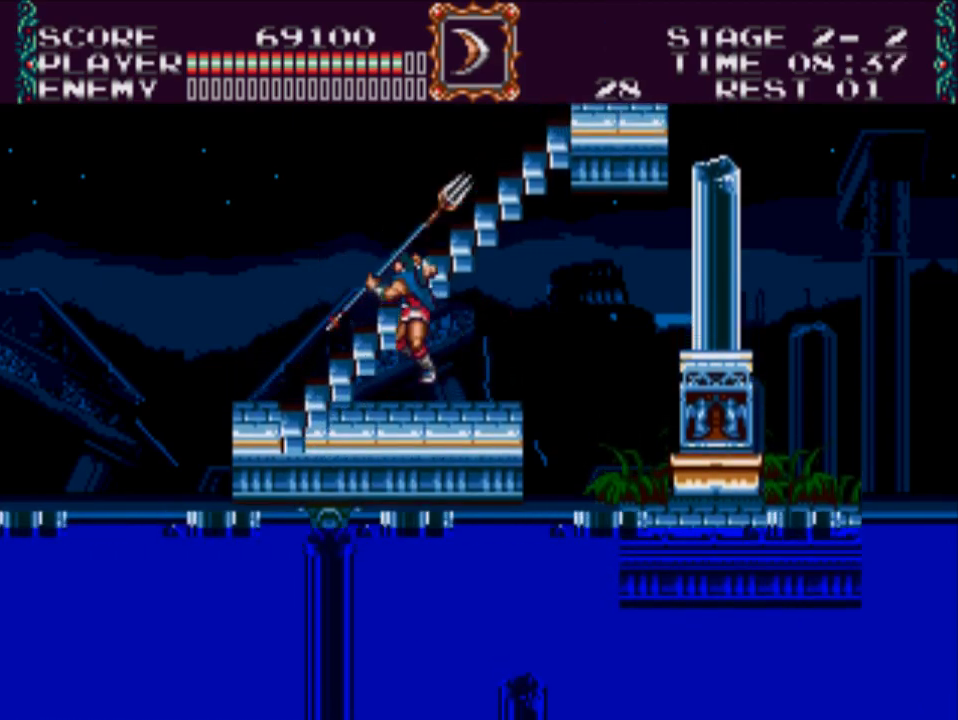
{"buttons": ["DPAD_UP", "DPAD_RIGHT"], "events": [[167, "A", "up"], [450, "DPAD_RIGHT", "down"]]}
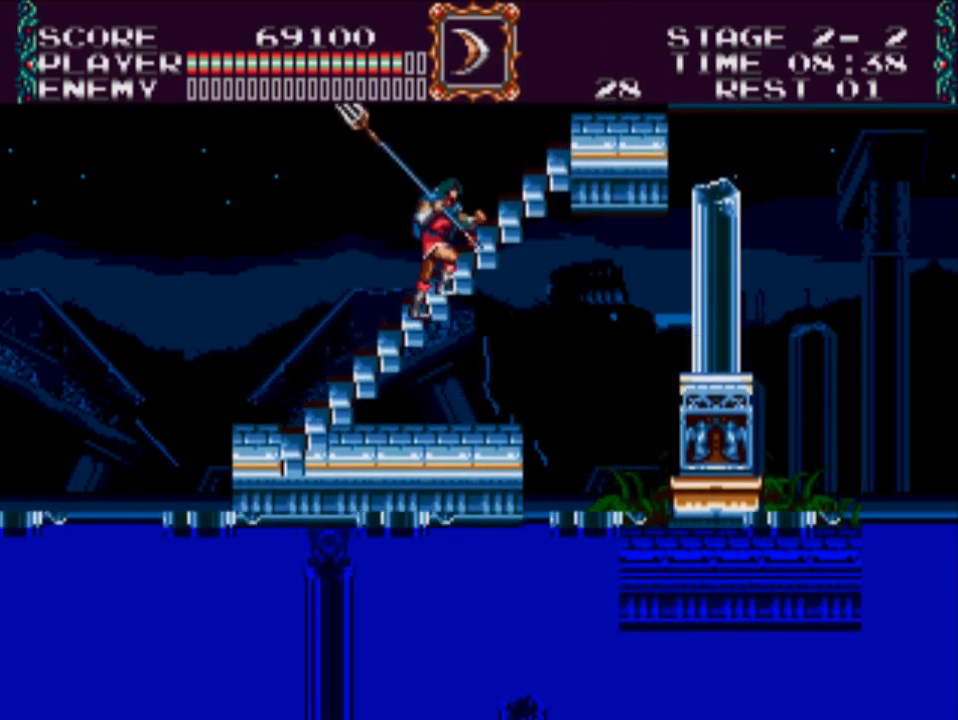
{"buttons": ["DPAD_UP"], "events": [[350, "DPAD_RIGHT", "up"]]}
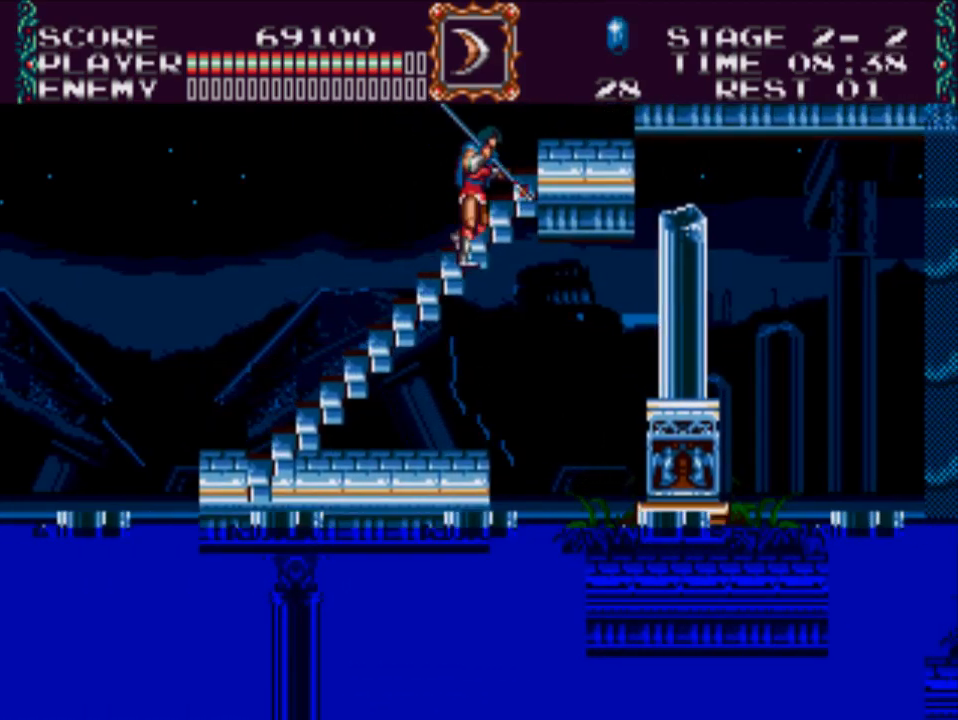
{"buttons": ["DPAD_RIGHT"], "events": [[250, "DPAD_RIGHT", "down"], [350, "DPAD_UP", "up"]]}
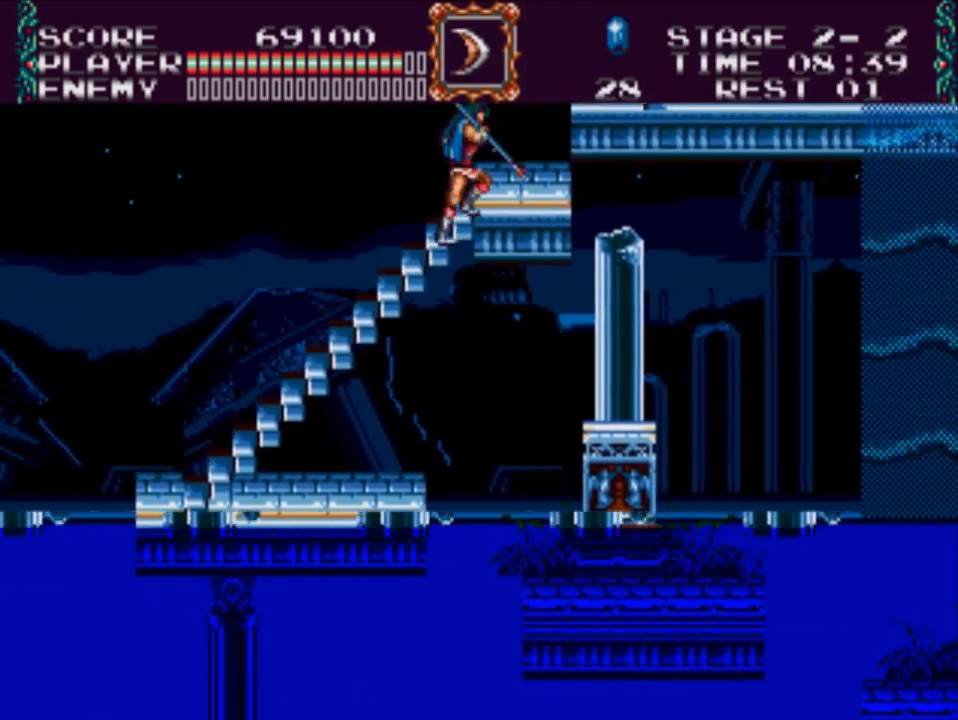
{"buttons": ["X"], "events": [[383, "X", "down"], [450, "DPAD_RIGHT", "up"]]}
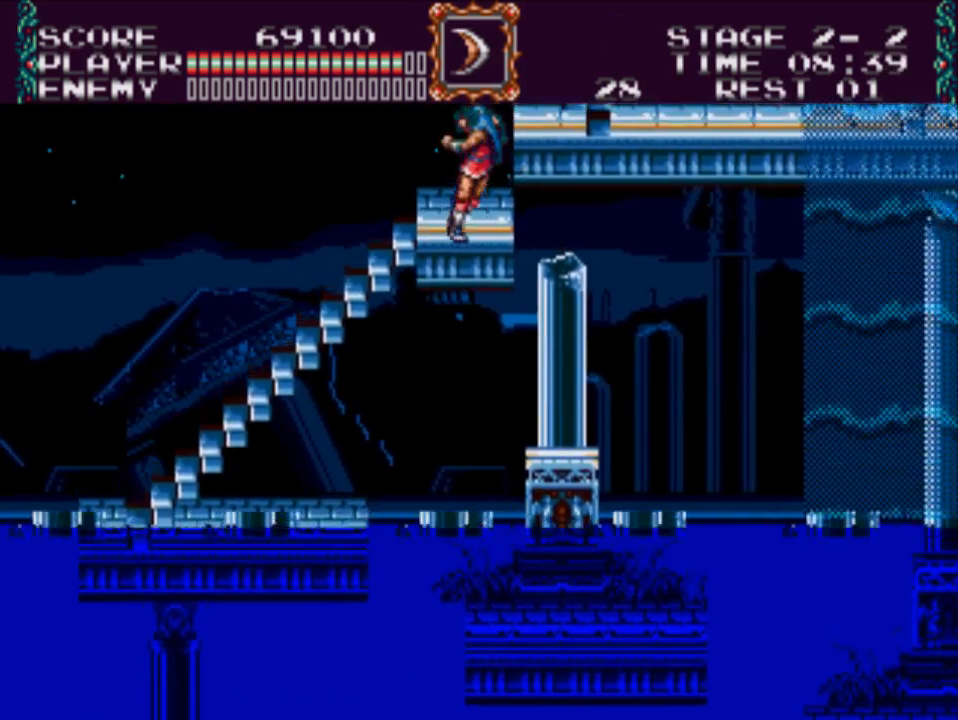
{"buttons": [], "events": [[233, "X", "up"]]}
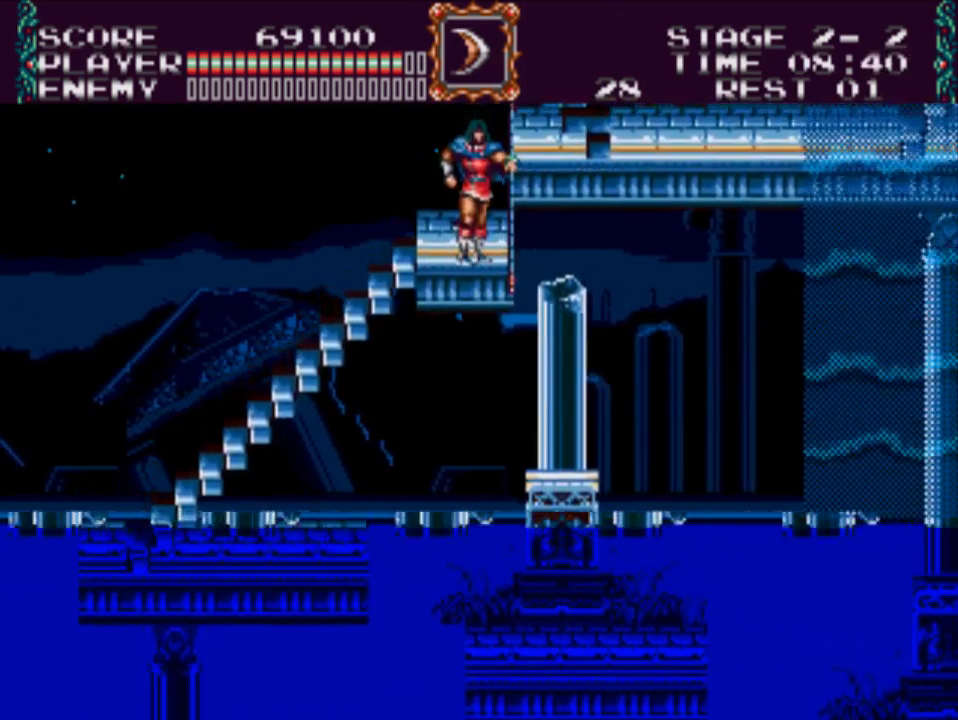
{"buttons": ["DPAD_RIGHT"], "events": [[400, "DPAD_RIGHT", "down"]]}
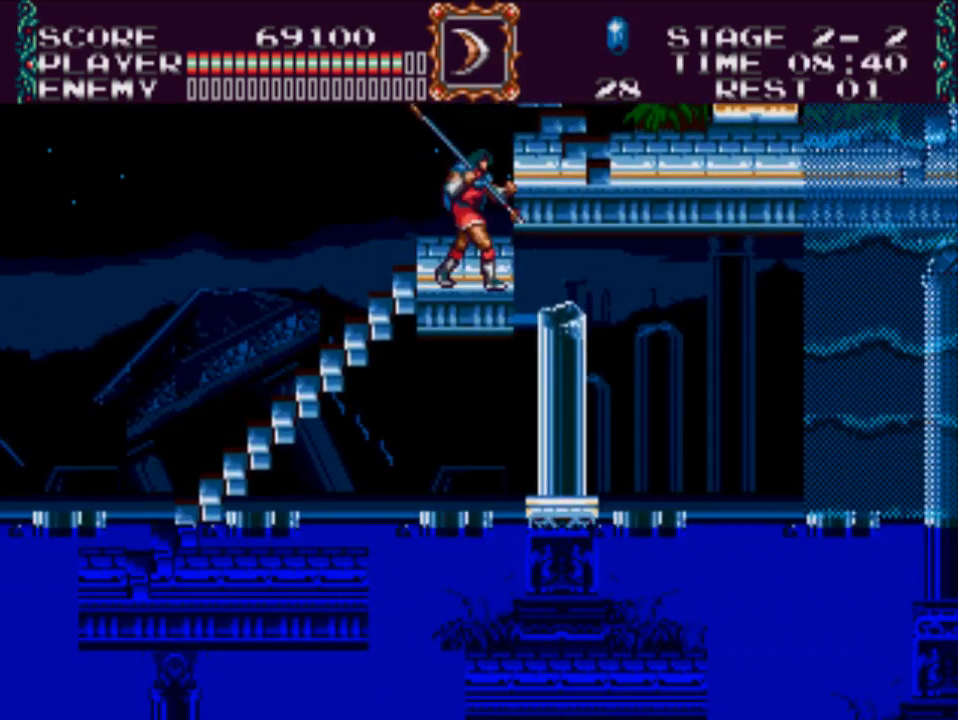
{"buttons": ["DPAD_RIGHT"], "events": [[67, "A", "down"], [300, "A", "up"]]}